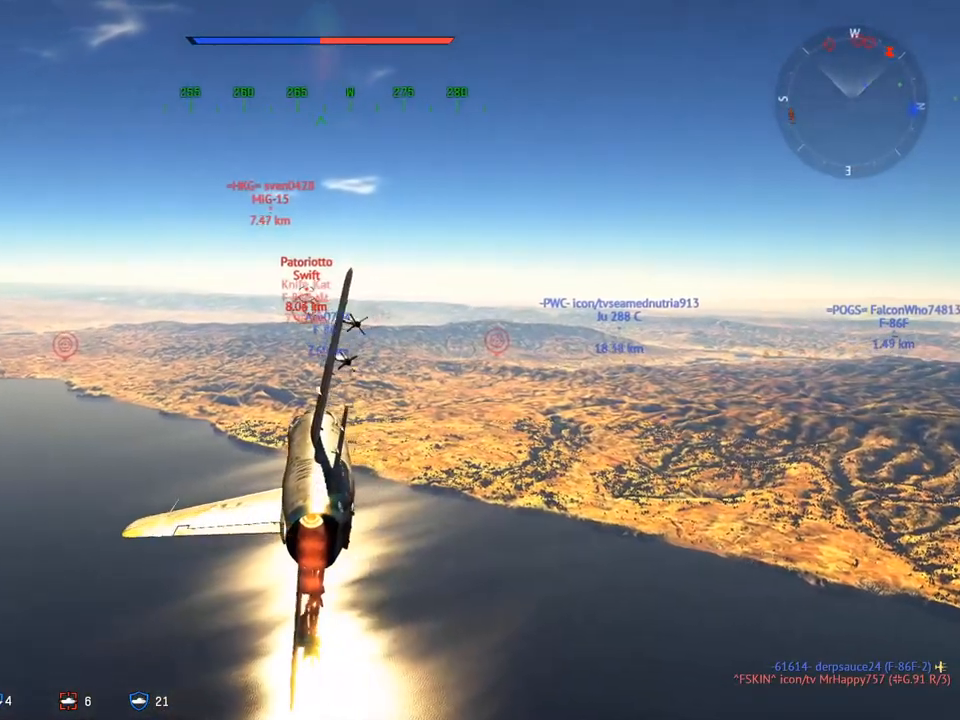
Gameplay with keyboard and mouse; each line is a JSON object with the keys and mouse buttons held at the frame after it. "events" lists presses ("down") and releases ("up") of "1", "2", "3", "4", "5", "a", "alt", "c", "caps_lock", "ctrl", "d", "e", "f", "g", "q", "r", "s", "shift", "space", "t", "tab", "v", "w", "x", "z", "mouse_left", "mouse_wheel" and "mouse_right" between this image and that frame as [ms after this image, input, new state], when the widget could be followed in between. "mouse_left", "mouse_wheel", "mouse_right" = the "left", "wheel", "right" buttons of the "mouse" list. No other keys are recorded. "wheel" means that the mouse wheel is clicked or scrolled. "mouse_move" is the direction in which the mouse moves at that frame (one of eight, or "still"), when it could be read.
{"keys": ["w"], "mouse": [], "mouse_move": "still", "events": [[150, "x", "down"], [250, "x", "up"]]}
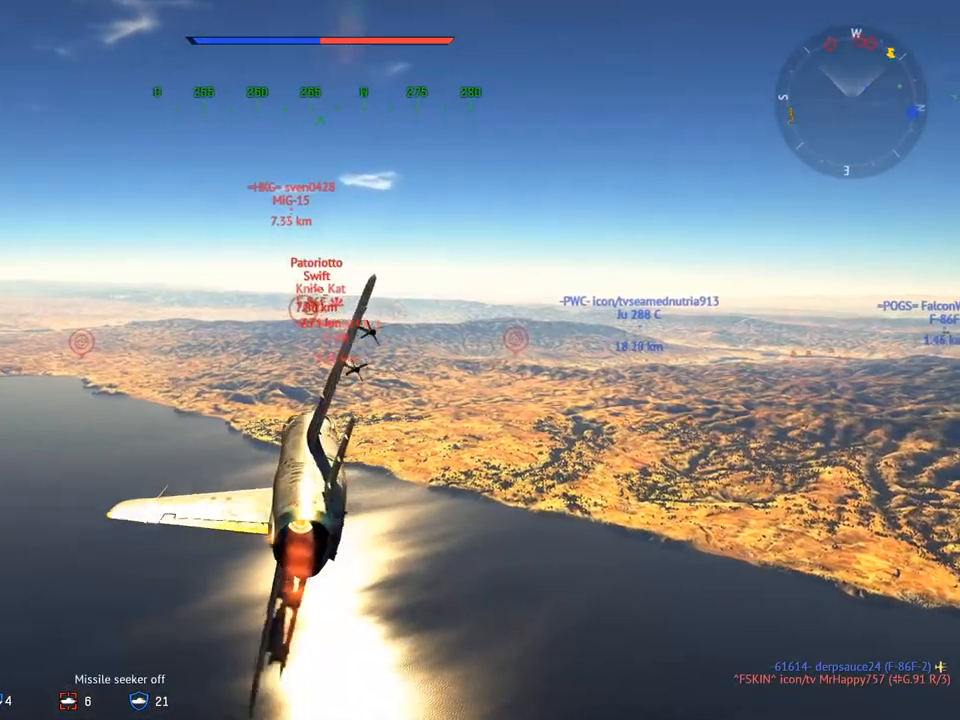
{"keys": ["a", "w"], "mouse": [], "mouse_move": "still", "events": [[116, "a", "down"], [167, "a", "up"], [450, "a", "down"]]}
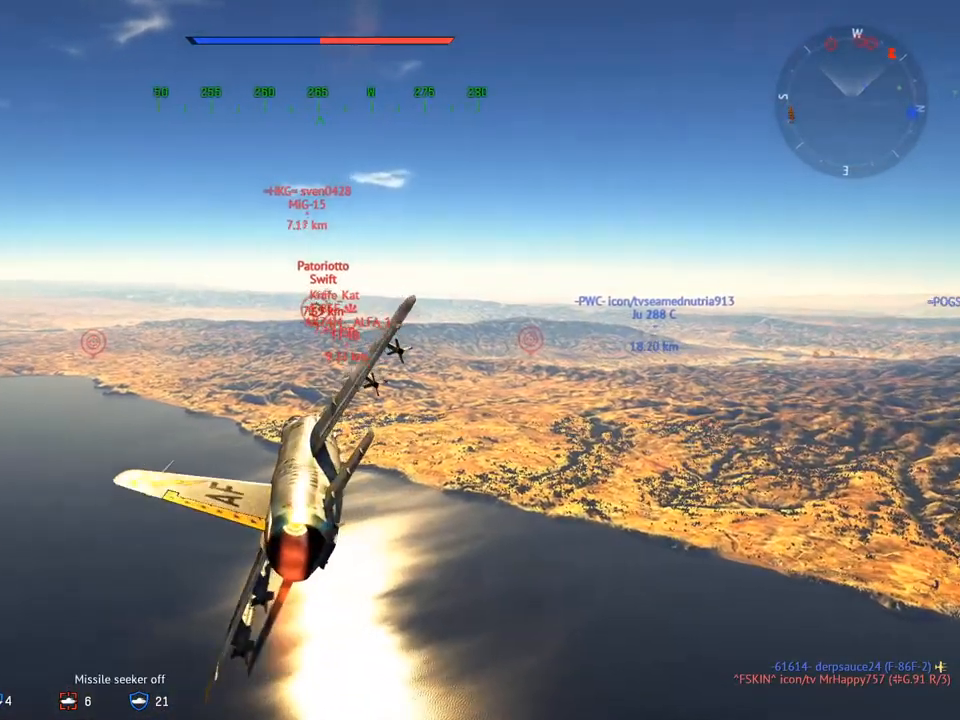
{"keys": ["w"], "mouse": [], "mouse_move": "still", "events": [[84, "a", "up"], [417, "a", "down"], [501, "a", "up"]]}
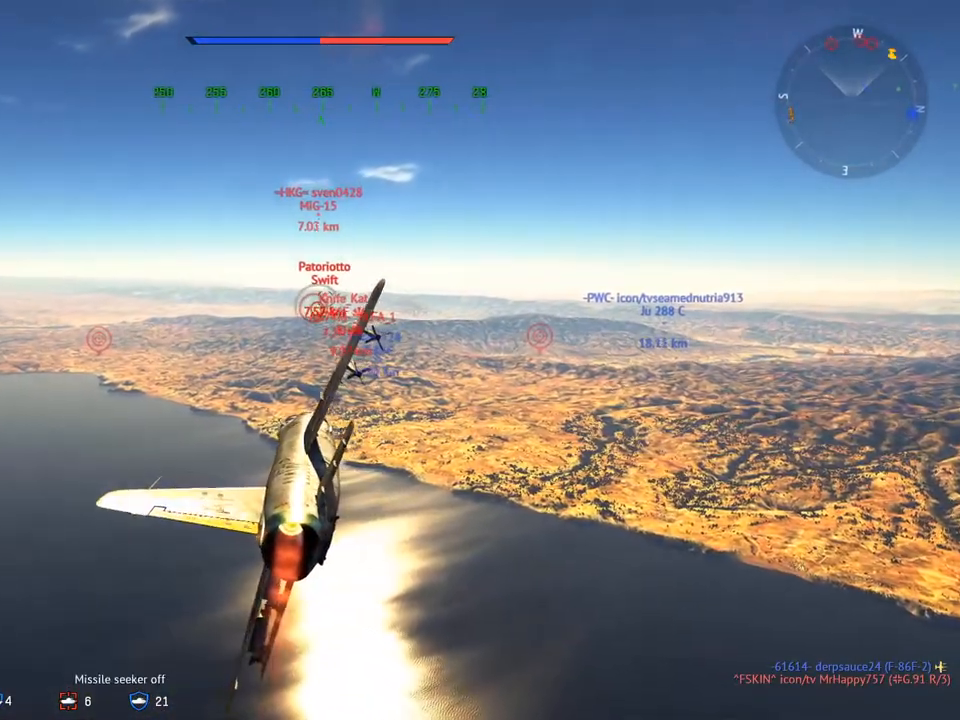
{"keys": ["w"], "mouse": [], "mouse_move": "still", "events": [[283, "a", "down"], [383, "a", "up"]]}
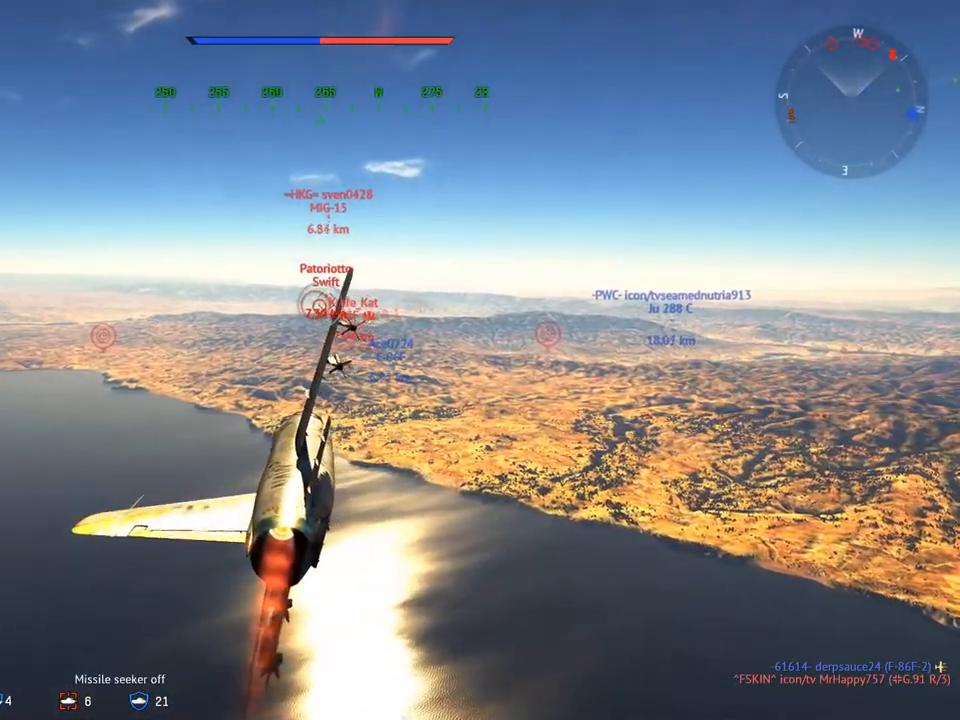
{"keys": ["a", "w"], "mouse": [], "mouse_move": "still", "events": [[67, "a", "down"]]}
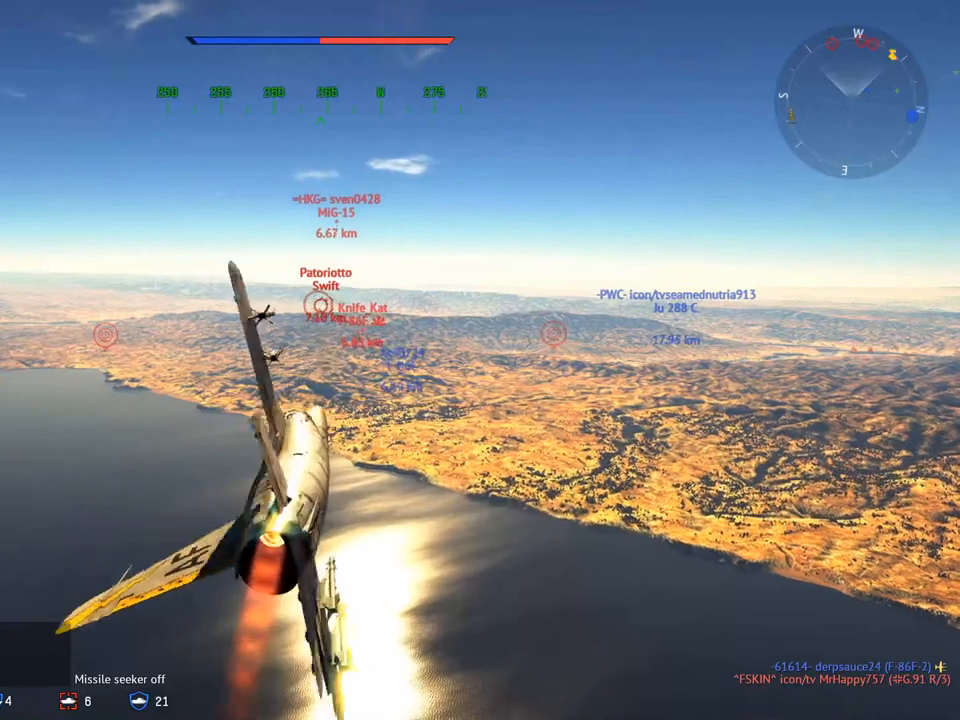
{"keys": ["w"], "mouse": [], "mouse_move": "still", "events": [[417, "a", "up"]]}
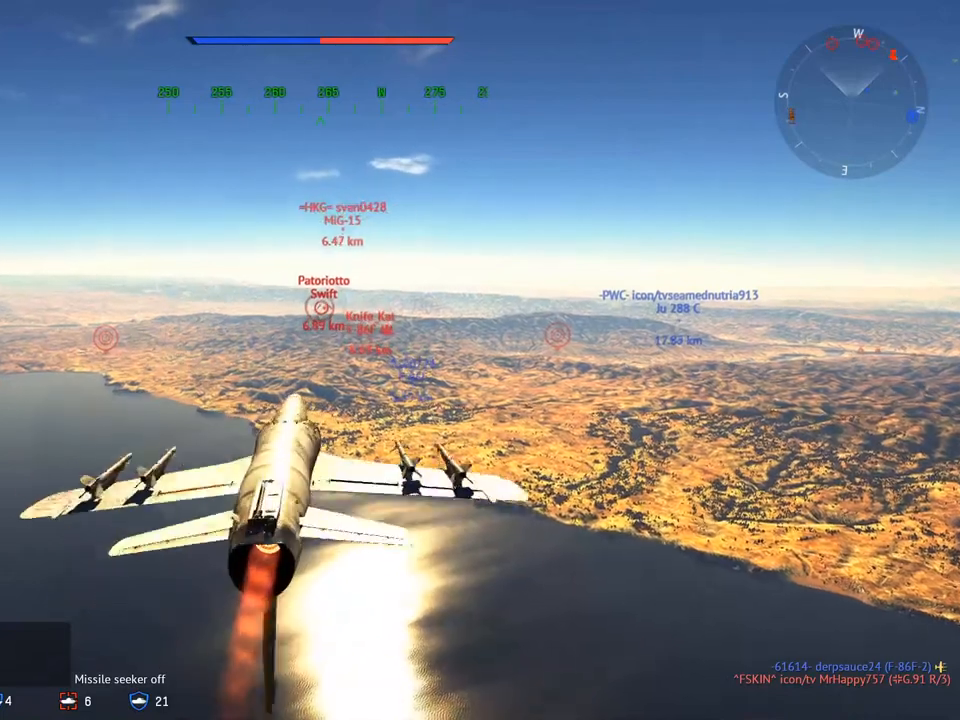
{"keys": ["w"], "mouse": [], "mouse_move": "still", "events": [[184, "a", "down"], [284, "a", "up"]]}
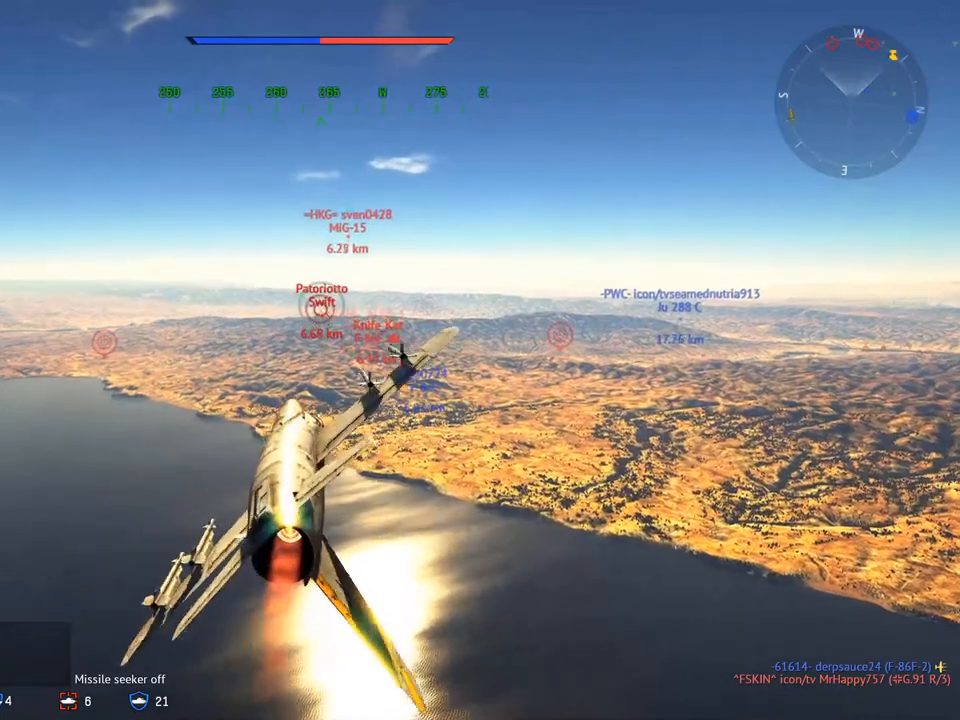
{"keys": ["w"], "mouse": [], "mouse_move": "still", "events": [[116, "a", "down"], [200, "a", "up"]]}
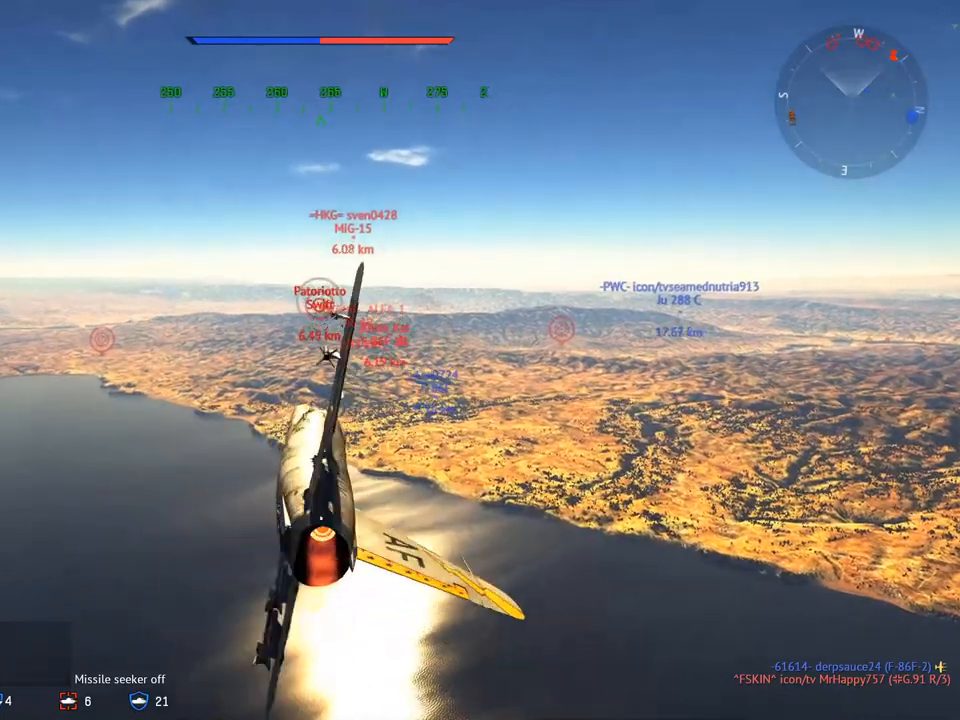
{"keys": ["w"], "mouse": [], "mouse_move": "still", "events": [[217, "d", "down"], [367, "d", "up"]]}
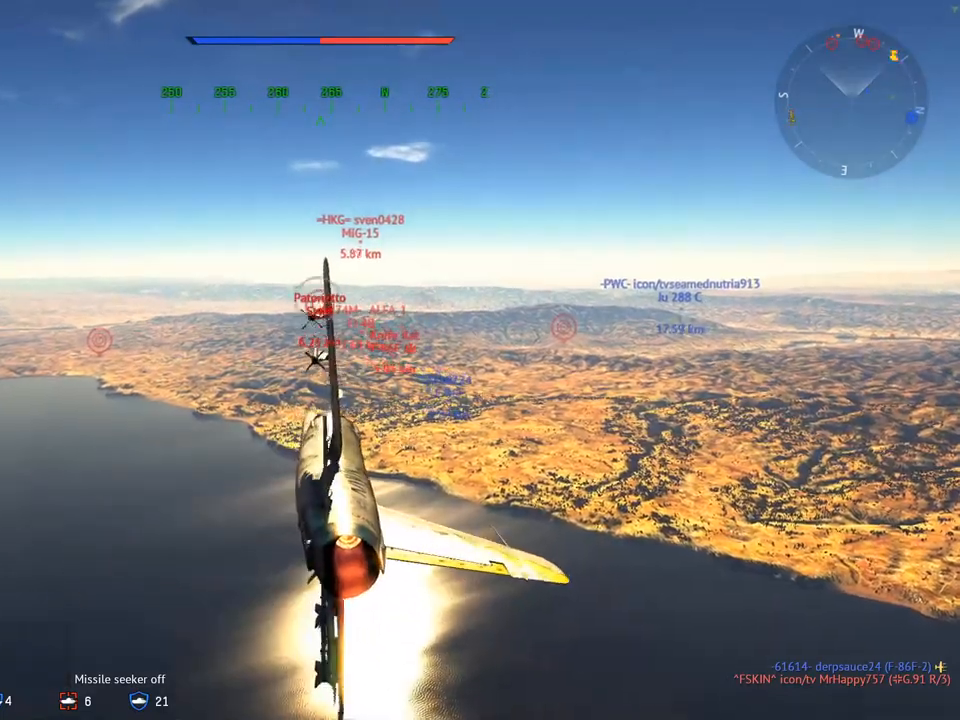
{"keys": ["d", "w"], "mouse": [], "mouse_move": "still", "events": [[50, "d", "down"], [100, "d", "up"], [283, "d", "down"], [333, "d", "up"], [467, "d", "down"]]}
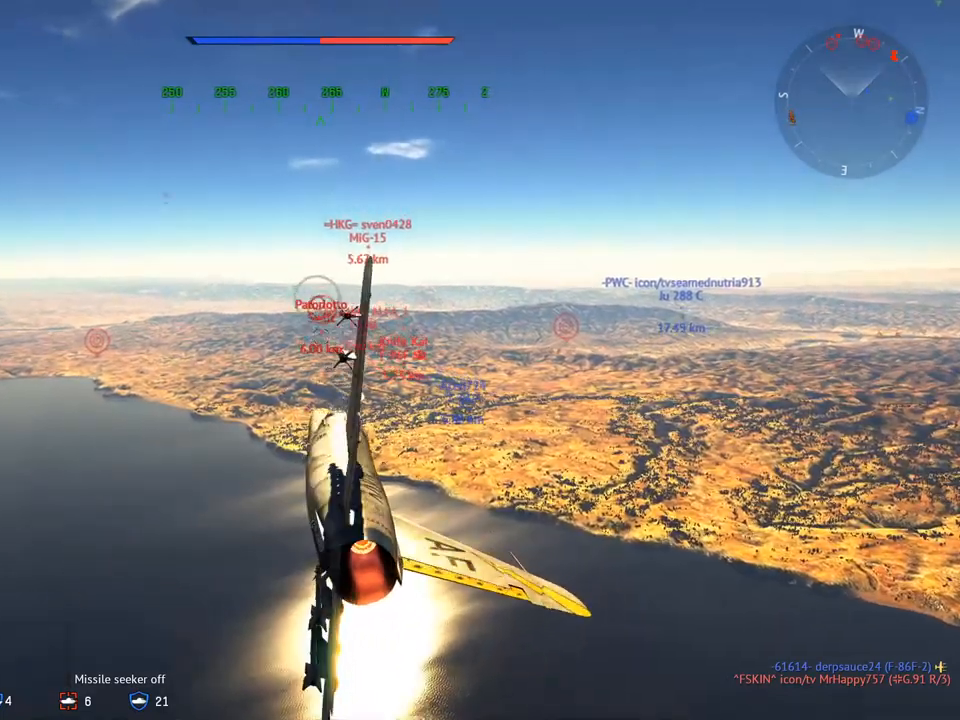
{"keys": ["w"], "mouse": [], "mouse_move": "still", "events": [[17, "d", "up"], [200, "d", "down"], [250, "d", "up"]]}
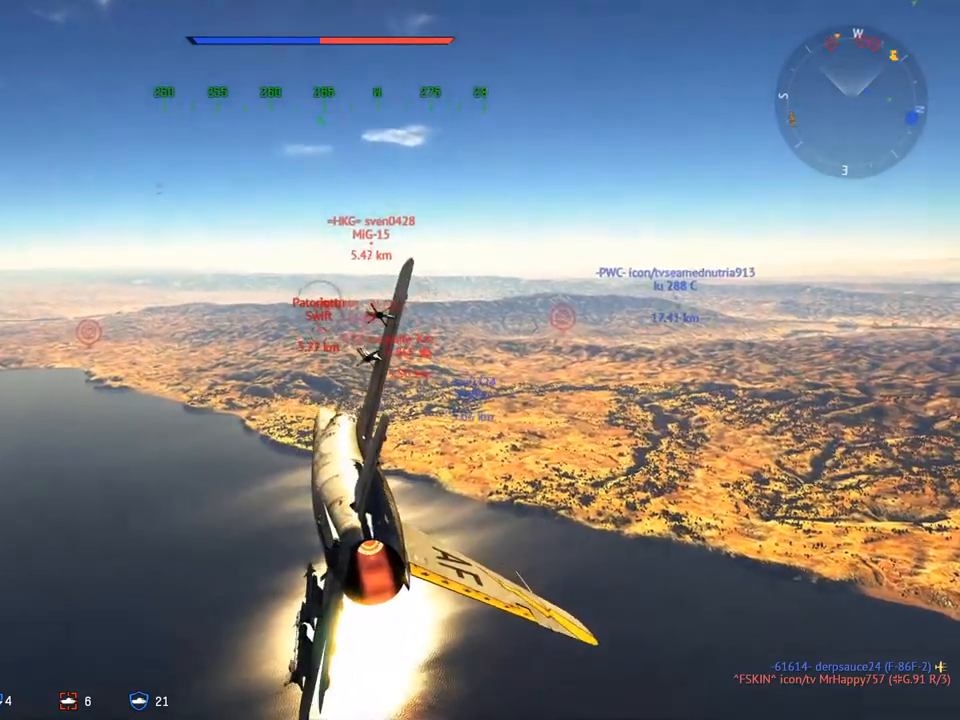
{"keys": ["w"], "mouse": [], "mouse_move": "still", "events": [[116, "d", "down"], [217, "d", "up"]]}
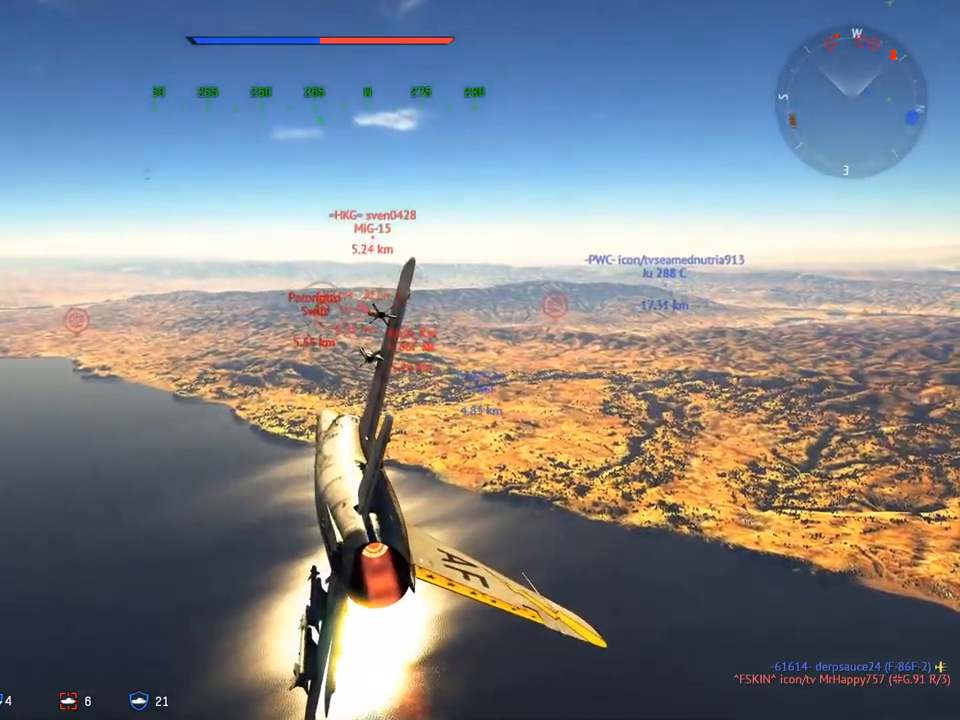
{"keys": ["w"], "mouse": [], "mouse_move": "still", "events": [[134, "d", "down"], [184, "d", "up"]]}
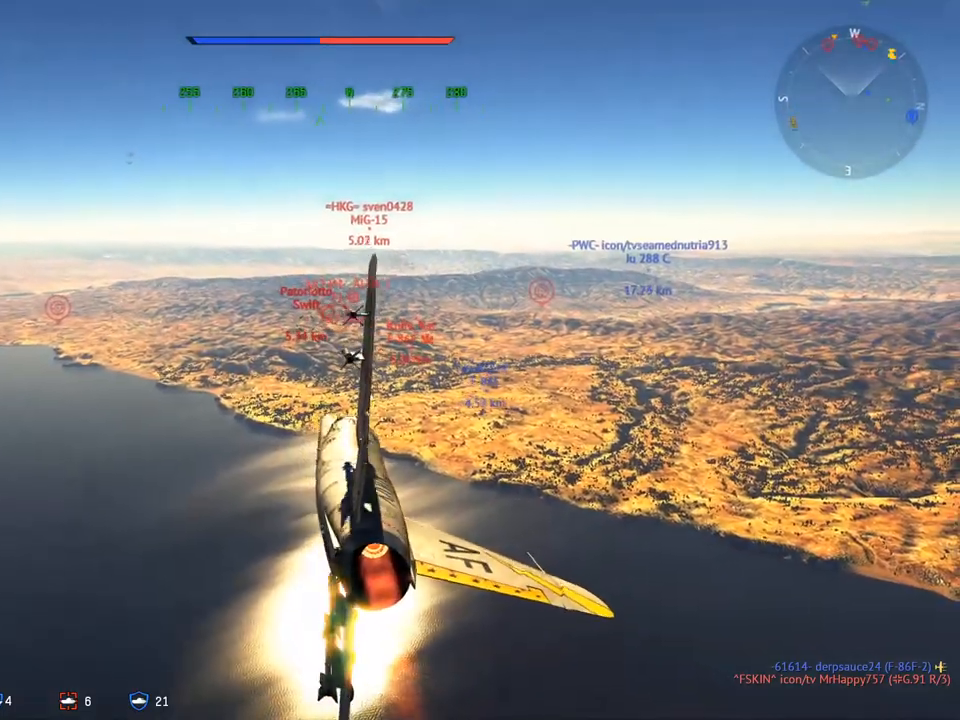
{"keys": ["w", "x"], "mouse": [], "mouse_move": "still", "events": [[100, "d", "down"], [250, "d", "up"], [383, "x", "down"]]}
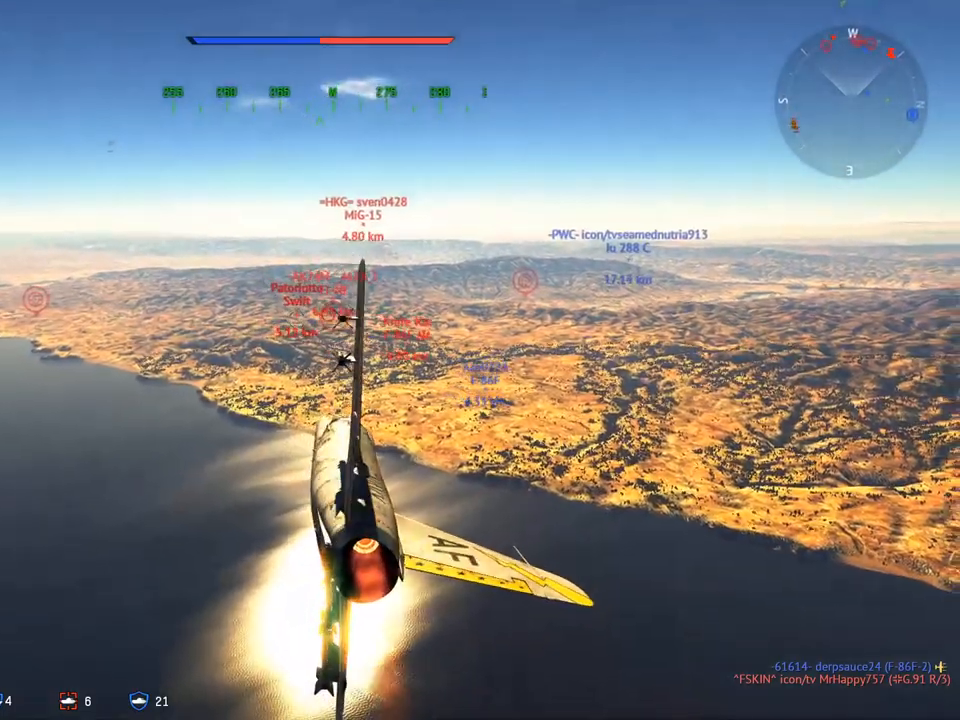
{"keys": ["w"], "mouse": [], "mouse_move": "still", "events": [[17, "x", "up"], [117, "d", "down"], [217, "d", "up"]]}
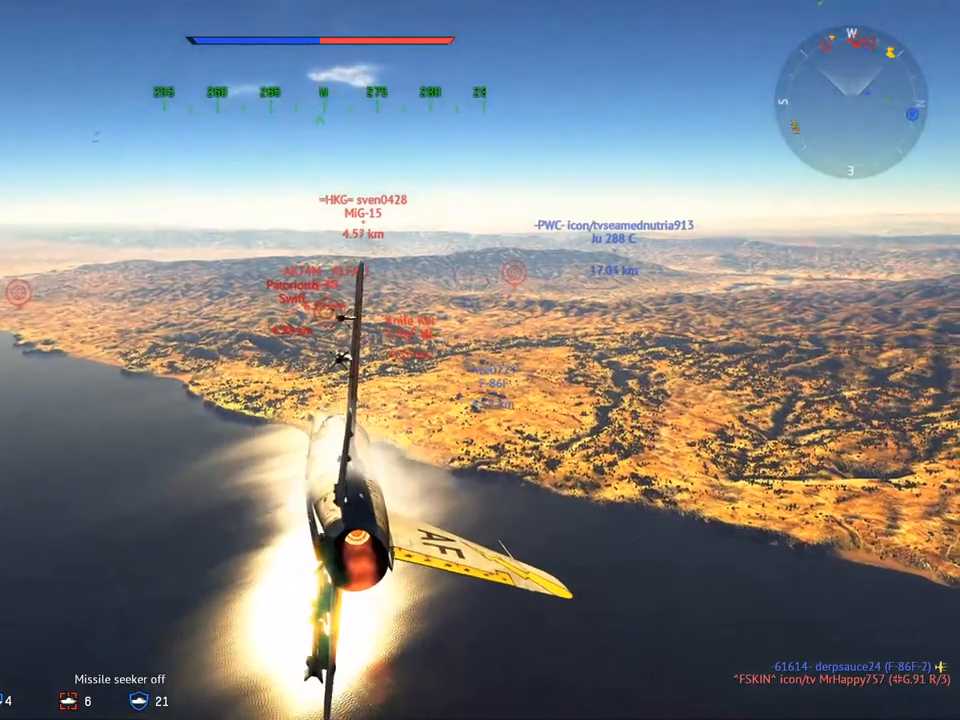
{"keys": ["w"], "mouse": [], "mouse_move": "still", "events": [[133, "x", "down"], [233, "x", "up"], [367, "d", "down"], [467, "d", "up"]]}
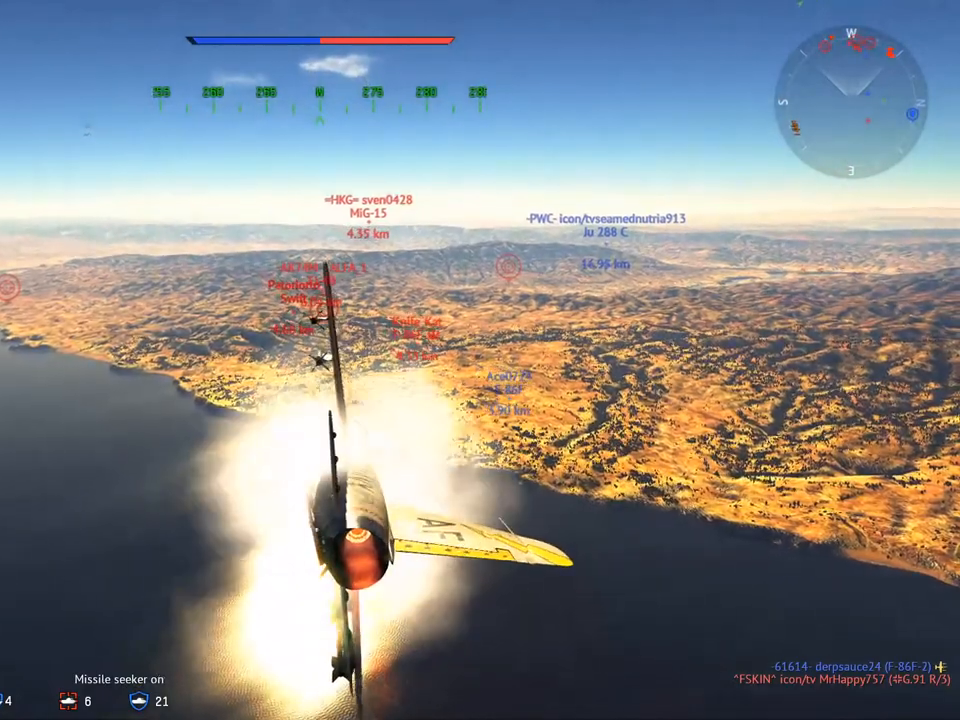
{"keys": ["w"], "mouse": [], "mouse_move": "still", "events": []}
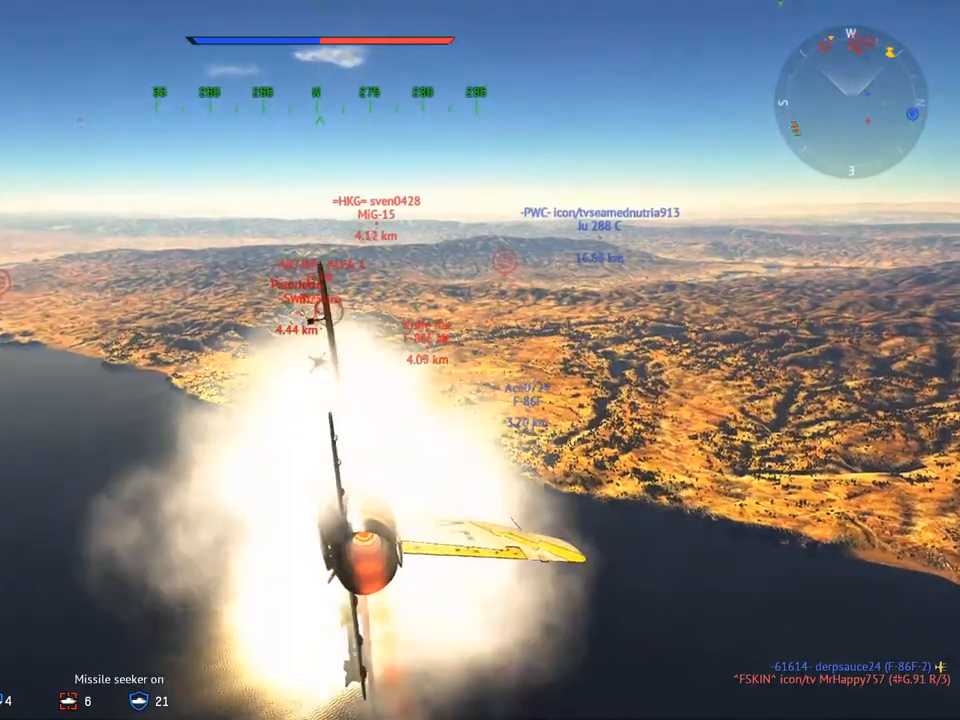
{"keys": ["d", "w"], "mouse": [], "mouse_move": "still", "events": [[66, "d", "down"], [166, "d", "up"], [483, "d", "down"]]}
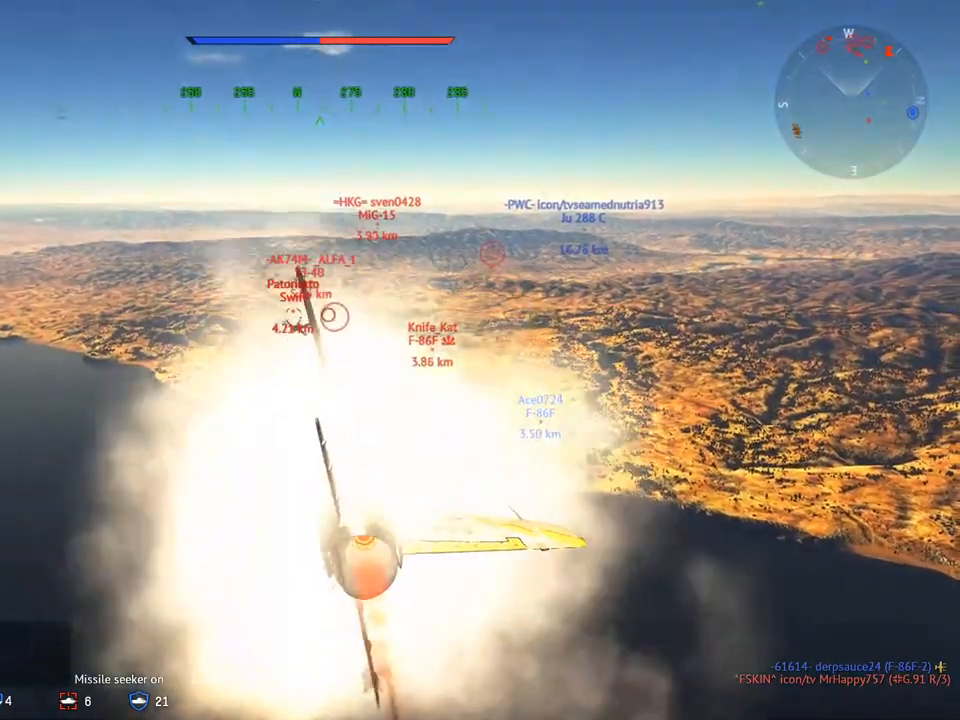
{"keys": ["w"], "mouse": [], "mouse_move": "still", "events": [[84, "d", "up"], [217, "mouse_wheel", "down"], [317, "a", "down"], [367, "mouse_wheel", "up"], [501, "a", "up"]]}
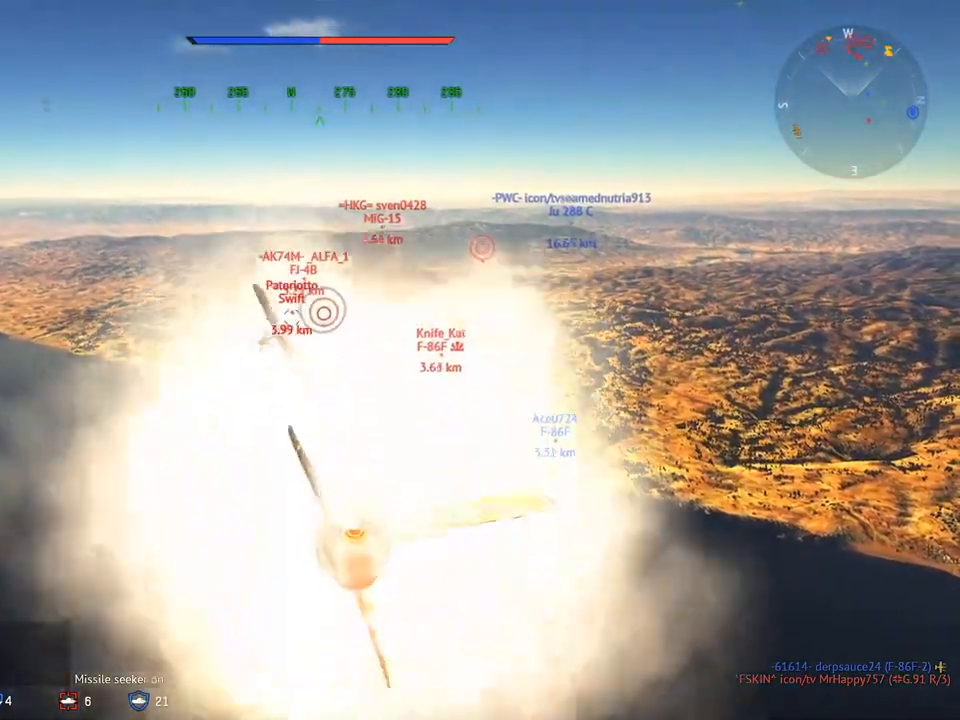
{"keys": ["d", "w"], "mouse": [], "mouse_move": "still", "events": [[467, "d", "down"]]}
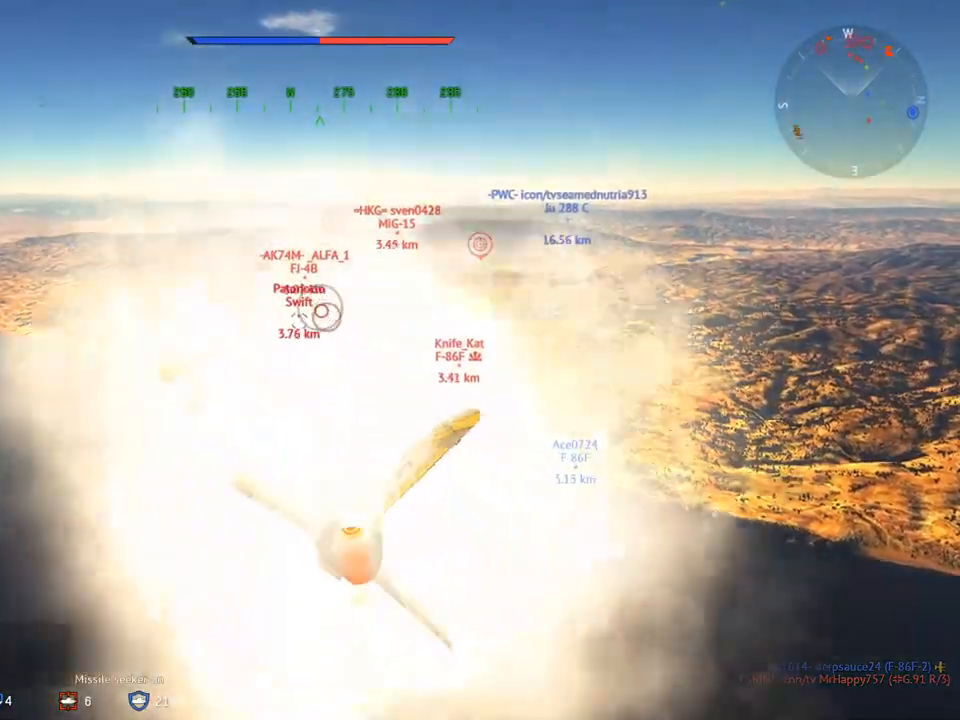
{"keys": ["d", "w"], "mouse": ["wheel"], "mouse_move": "still", "events": [[67, "d", "up"], [250, "d", "down"], [351, "d", "up"], [351, "mouse_wheel", "down"], [484, "d", "down"]]}
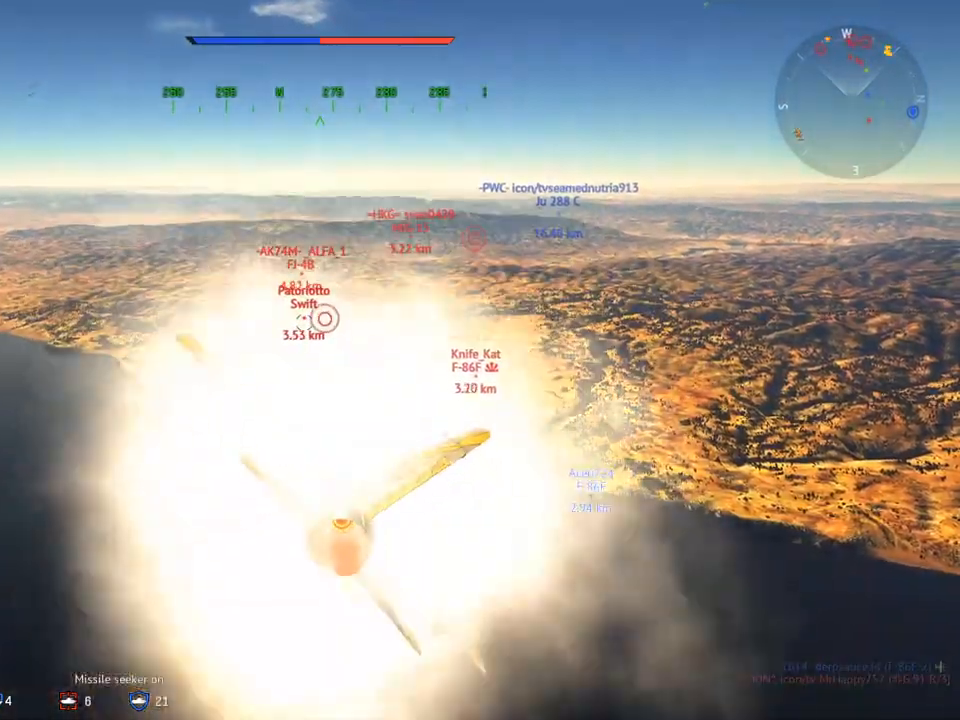
{"keys": ["w"], "mouse": [], "mouse_move": "still", "events": [[33, "mouse_wheel", "up"], [116, "d", "up"], [317, "d", "down"], [350, "d", "up"]]}
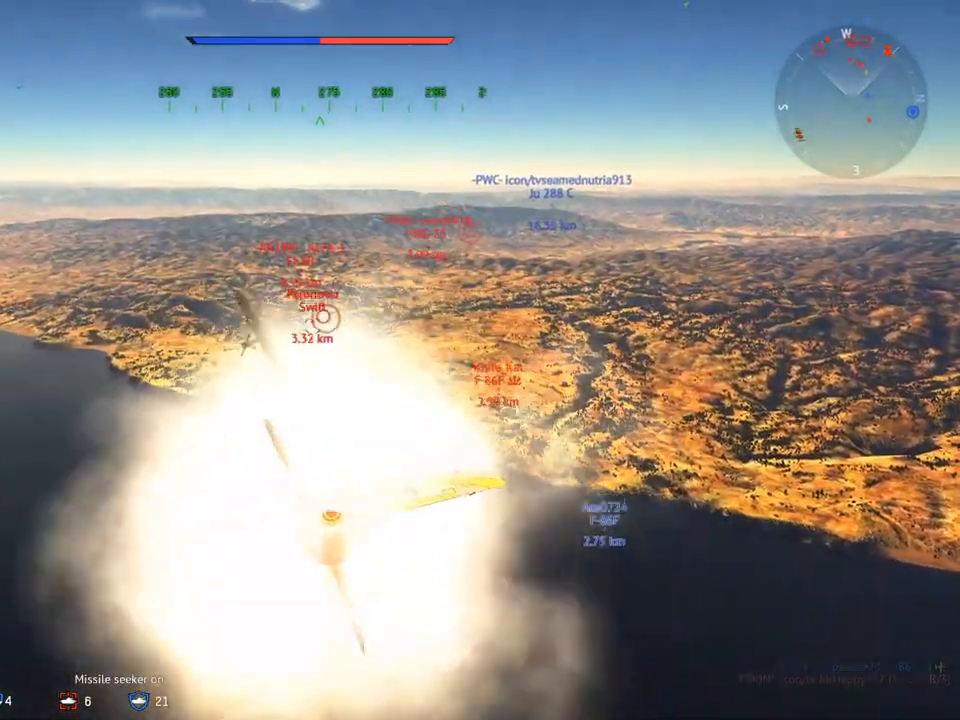
{"keys": ["w"], "mouse": [], "mouse_move": "still", "events": [[184, "d", "down"], [284, "d", "up"], [284, "mouse_wheel", "down"], [417, "mouse_wheel", "up"]]}
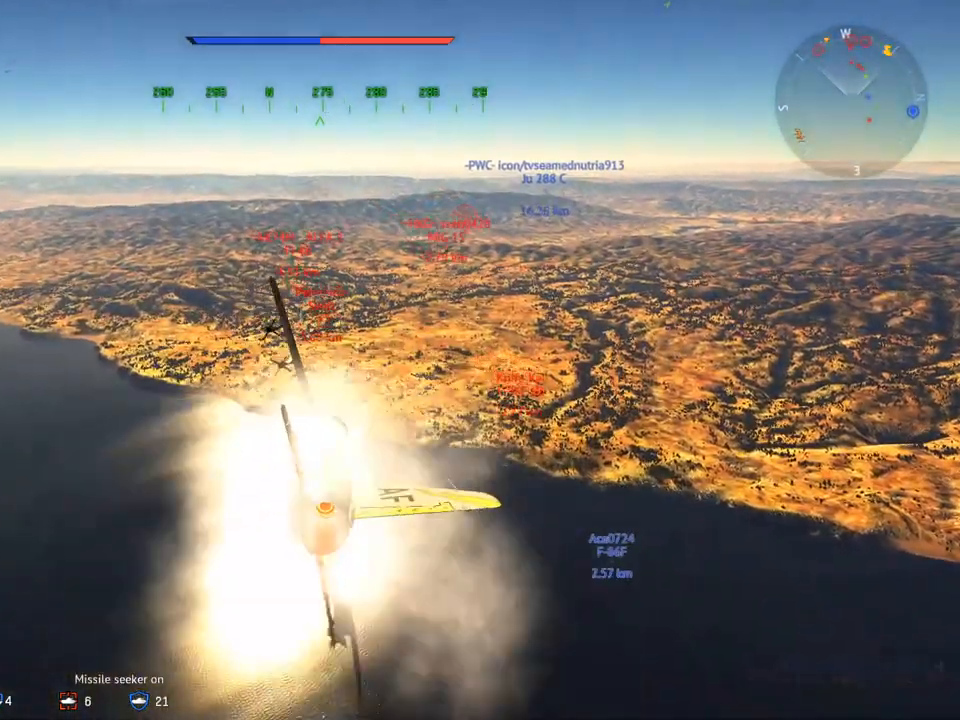
{"keys": ["w"], "mouse": [], "mouse_move": "still", "events": [[50, "d", "down"], [150, "d", "up"]]}
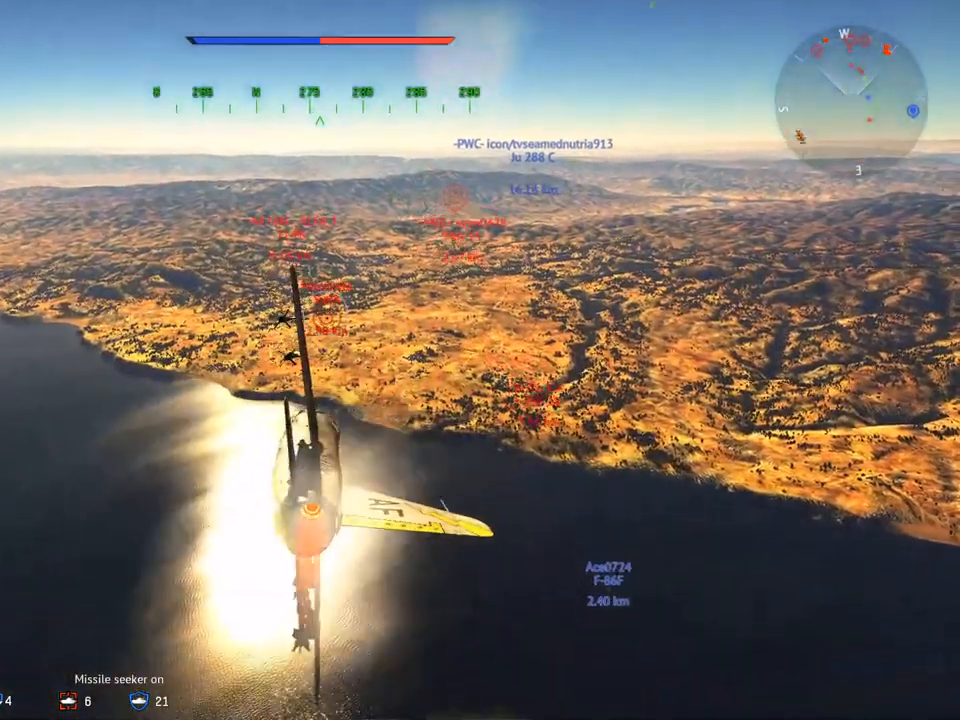
{"keys": ["w"], "mouse": [], "mouse_move": "still", "events": [[267, "mouse_wheel", "down"], [401, "mouse_wheel", "up"]]}
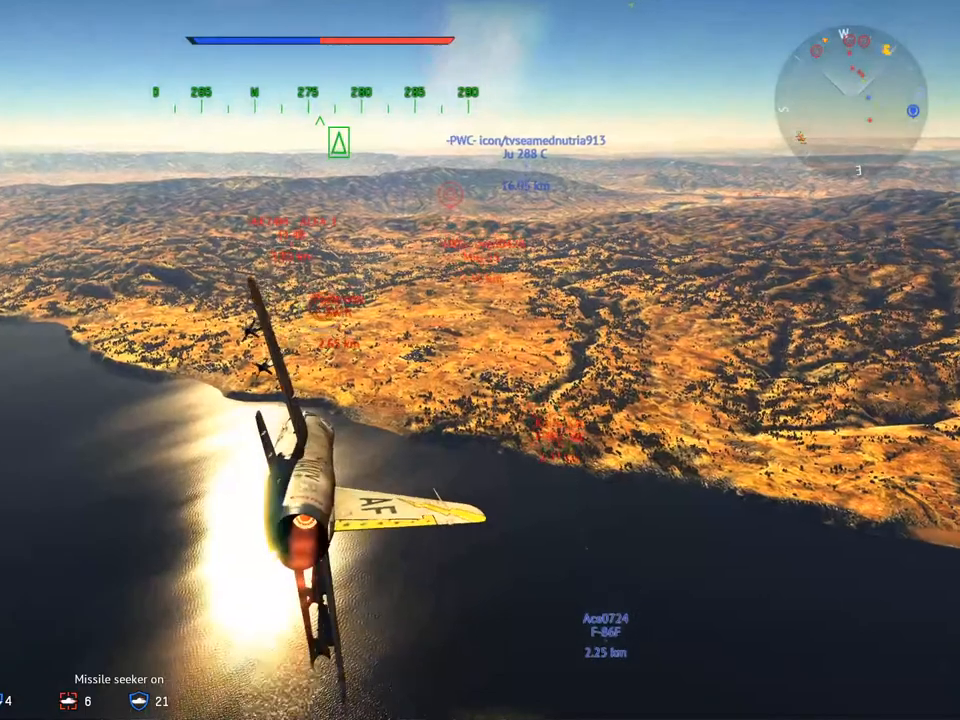
{"keys": ["w"], "mouse": [], "mouse_move": "still", "events": []}
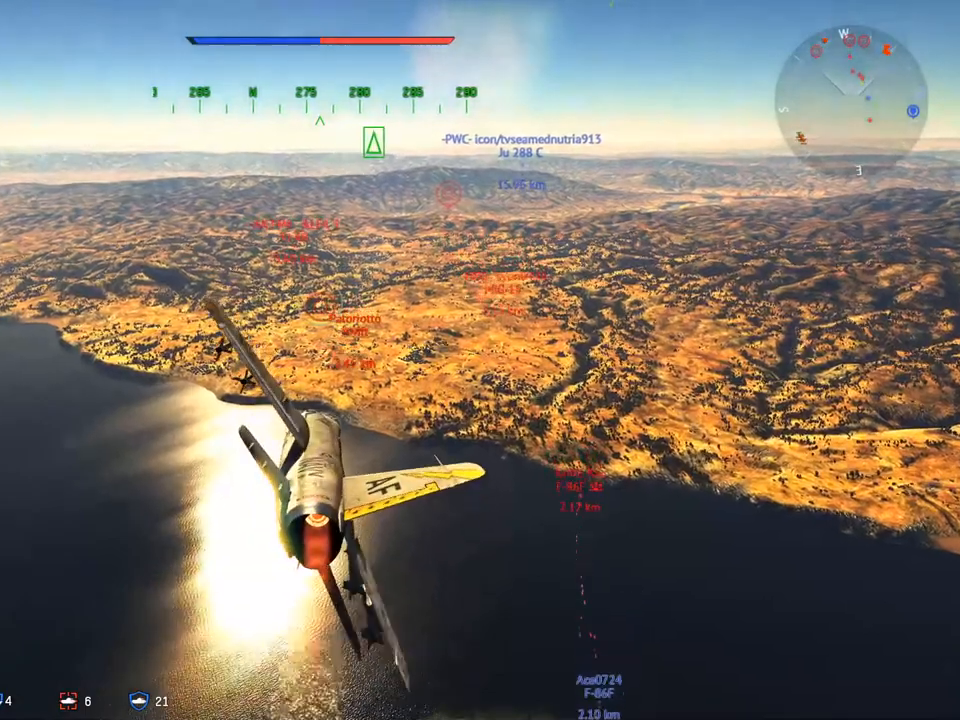
{"keys": ["w"], "mouse": [], "mouse_move": "still", "events": [[234, "mouse_wheel", "down"], [434, "mouse_wheel", "up"]]}
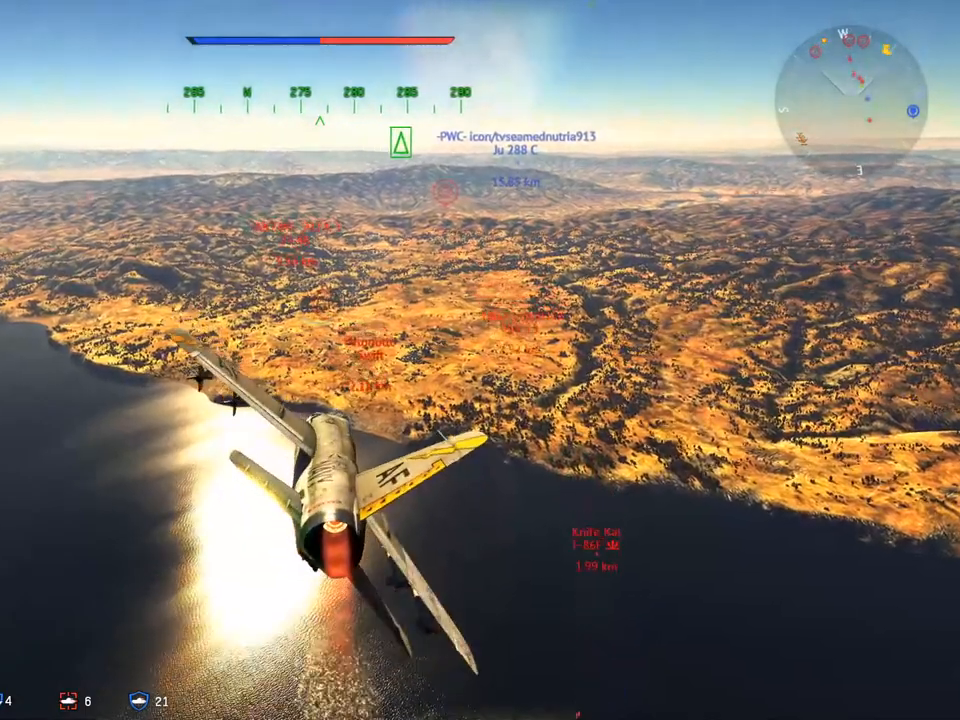
{"keys": ["d", "w"], "mouse": [], "mouse_move": "still", "events": [[66, "d", "down"], [217, "d", "up"], [350, "d", "down"], [350, "mouse_wheel", "down"], [483, "mouse_wheel", "up"]]}
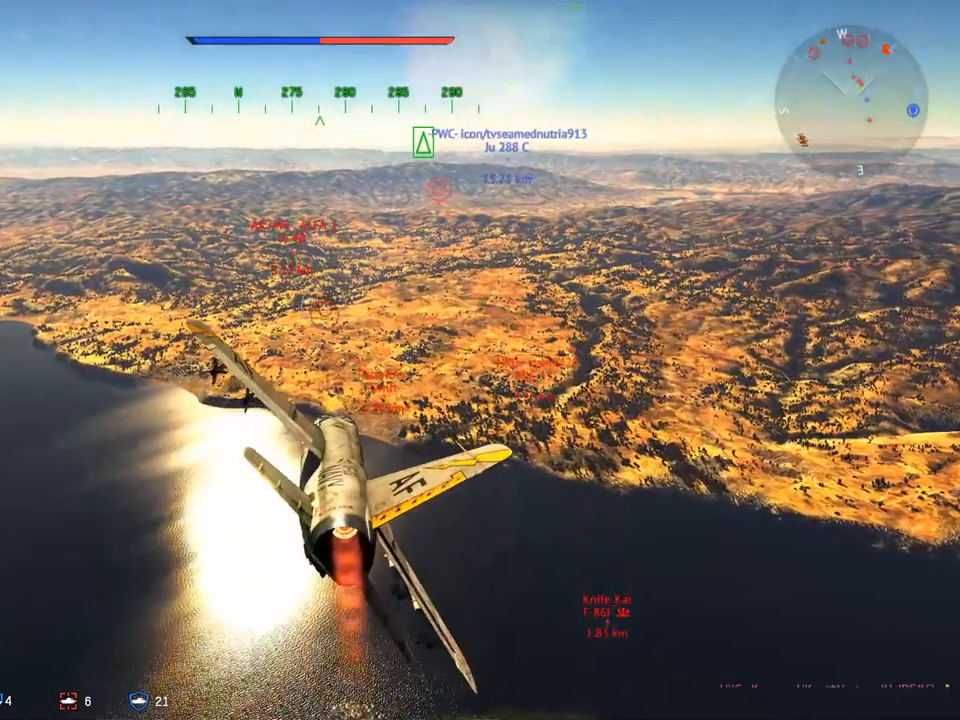
{"keys": ["d", "w"], "mouse": [], "mouse_move": "still", "events": []}
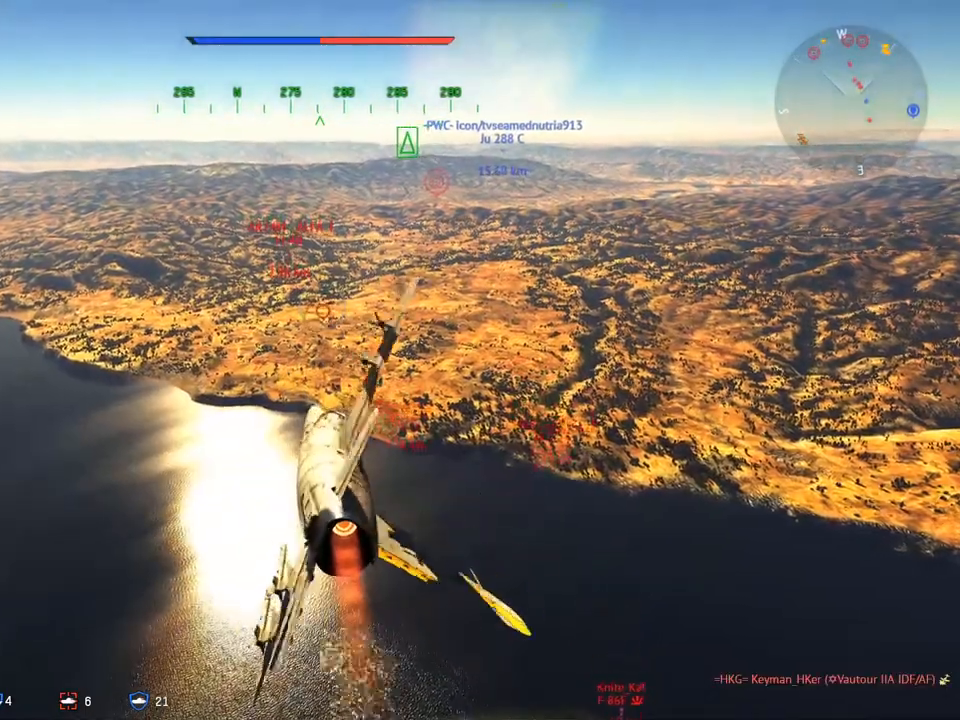
{"keys": ["w"], "mouse": [], "mouse_move": "still", "events": [[67, "x", "down"], [200, "x", "up"], [450, "d", "up"]]}